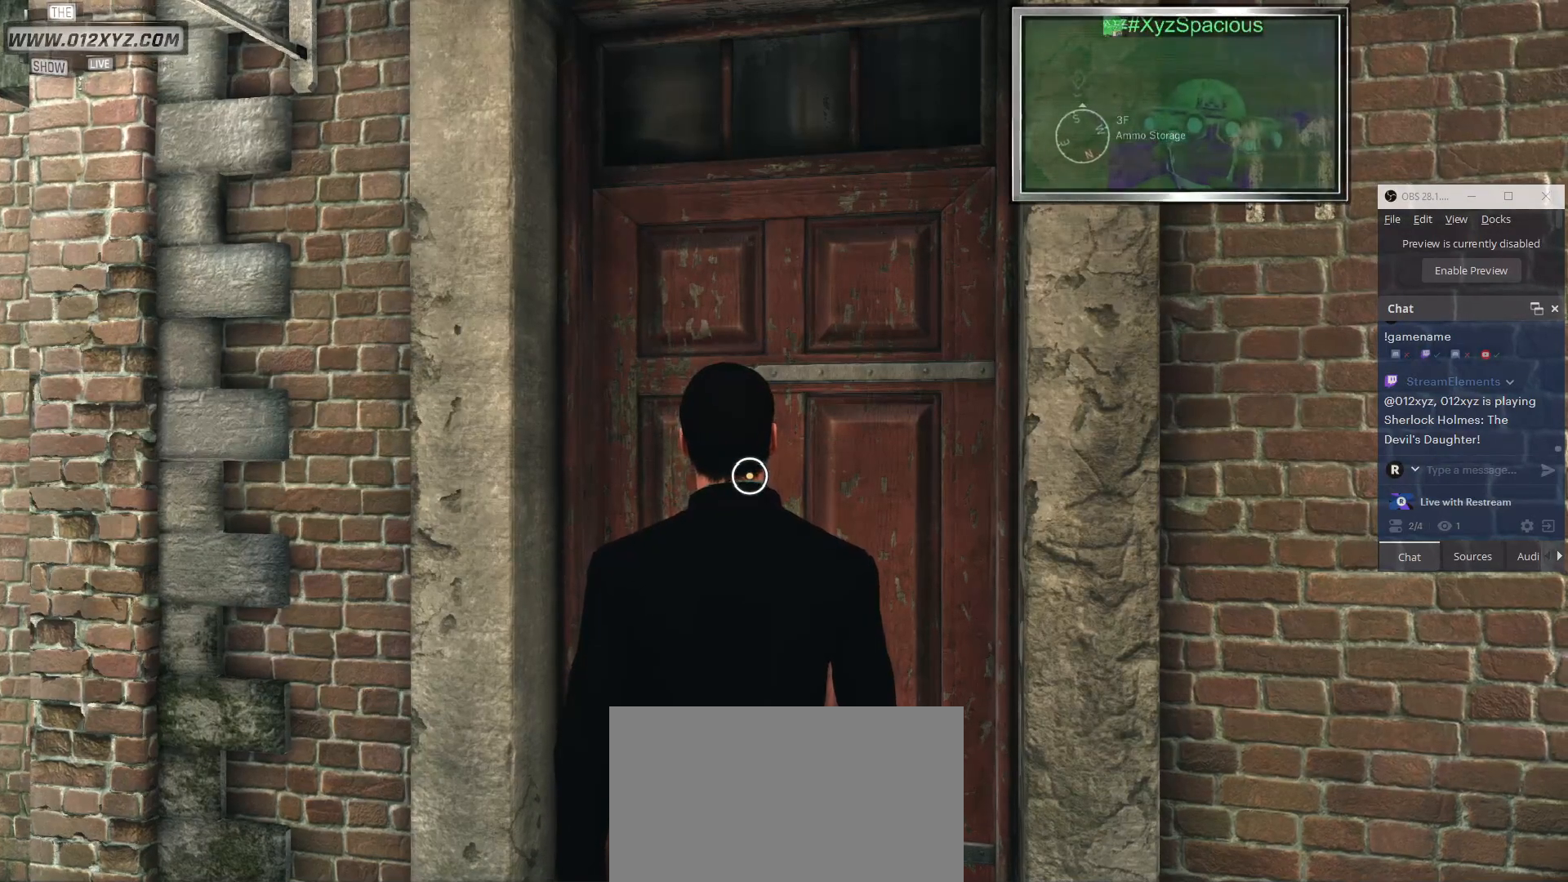
Gameplay with keyboard and mouse; each line is a JSON object with the keys and mouse buttons held at the frame after it. "events" lists presses ("down") and releases ("up") of "1", "2", "3", "4", "5", "a", "alt", "b", "c", "ctrl", "d", "e", "f", "g", "q", "r", "s", "shift", "space", "t", "tab", "v", "w", "x", "z", "mouse_left", "mouse_wheel", "mouse_right", "mouse_mb4" and "mouse_mb5" between this image and that frame as [ms after this image, input, new state], when the widget could be followed in between. "mouse_left", "mouse_wheel", "mouse_right", "mouse_mb4", "mouse_mb5" = the "left", "wheel", "right", "mb4", "mb5" buttons of the "mouse" list. No other keys are recorded. "wheel" means that the mouse wheel is clicked or scrolled. Not read: mouse_move.
{"keys": [], "mouse": [], "events": [[367, "f", "down"], [500, "f", "up"]]}
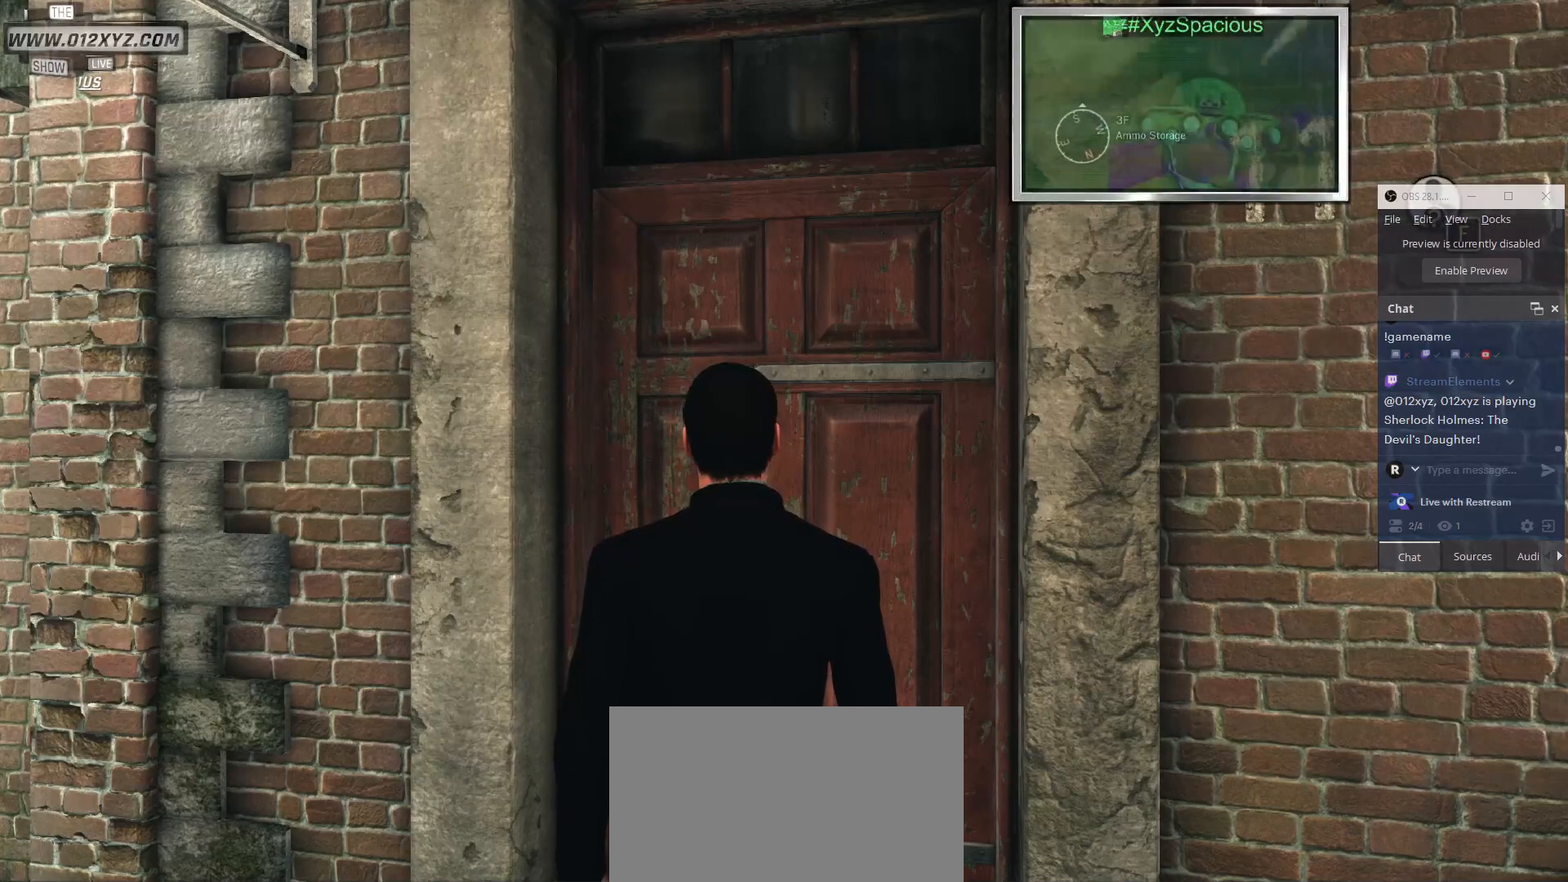
{"keys": [], "mouse": [], "events": []}
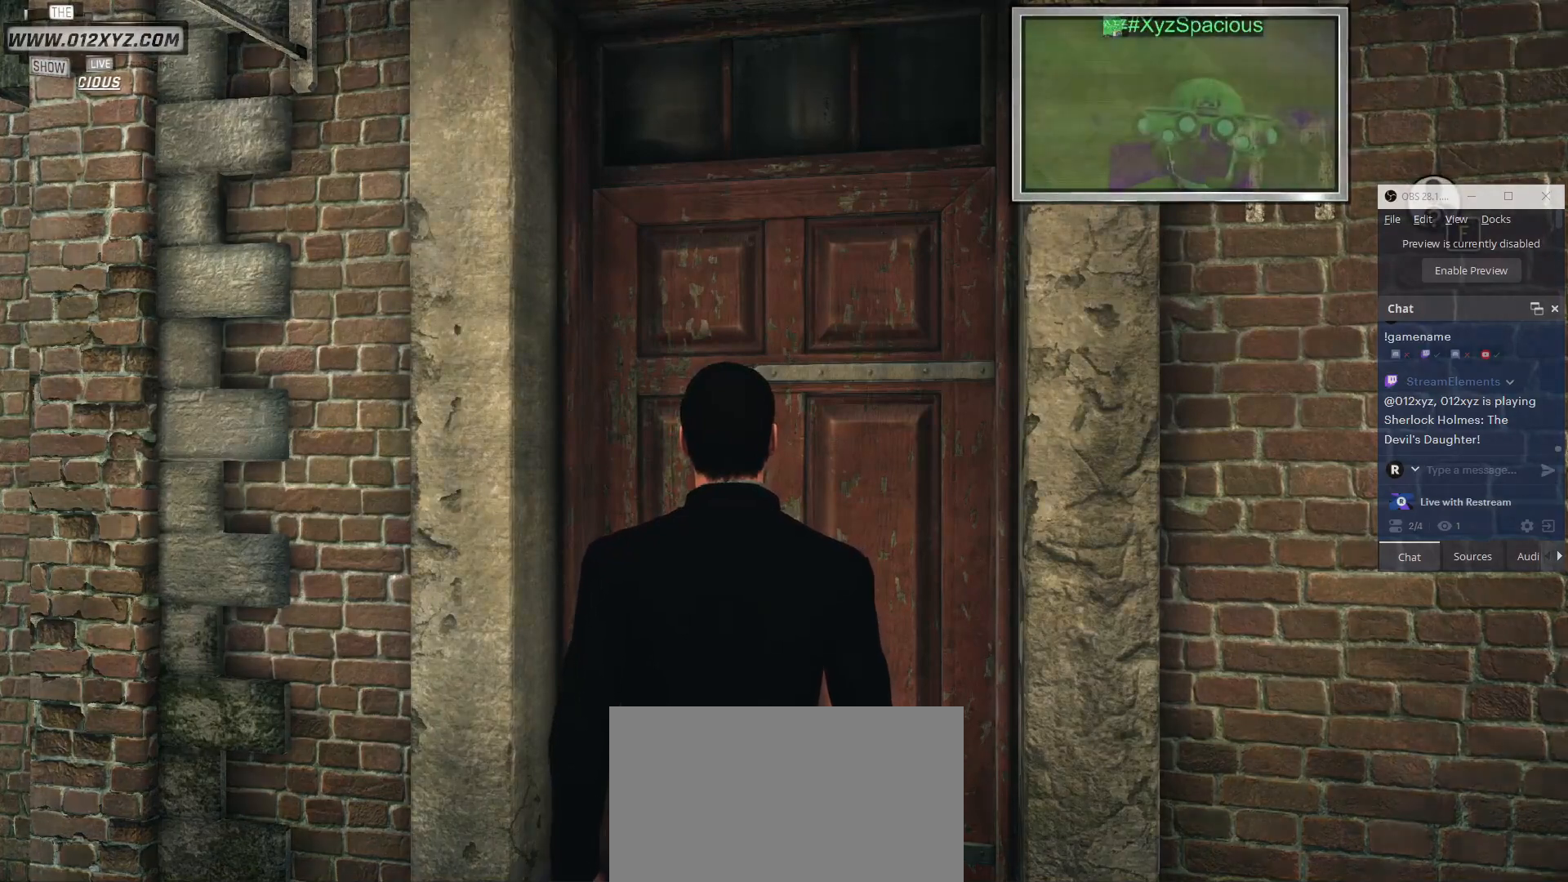
{"keys": [], "mouse": [], "events": [[333, "f", "down"], [433, "f", "up"]]}
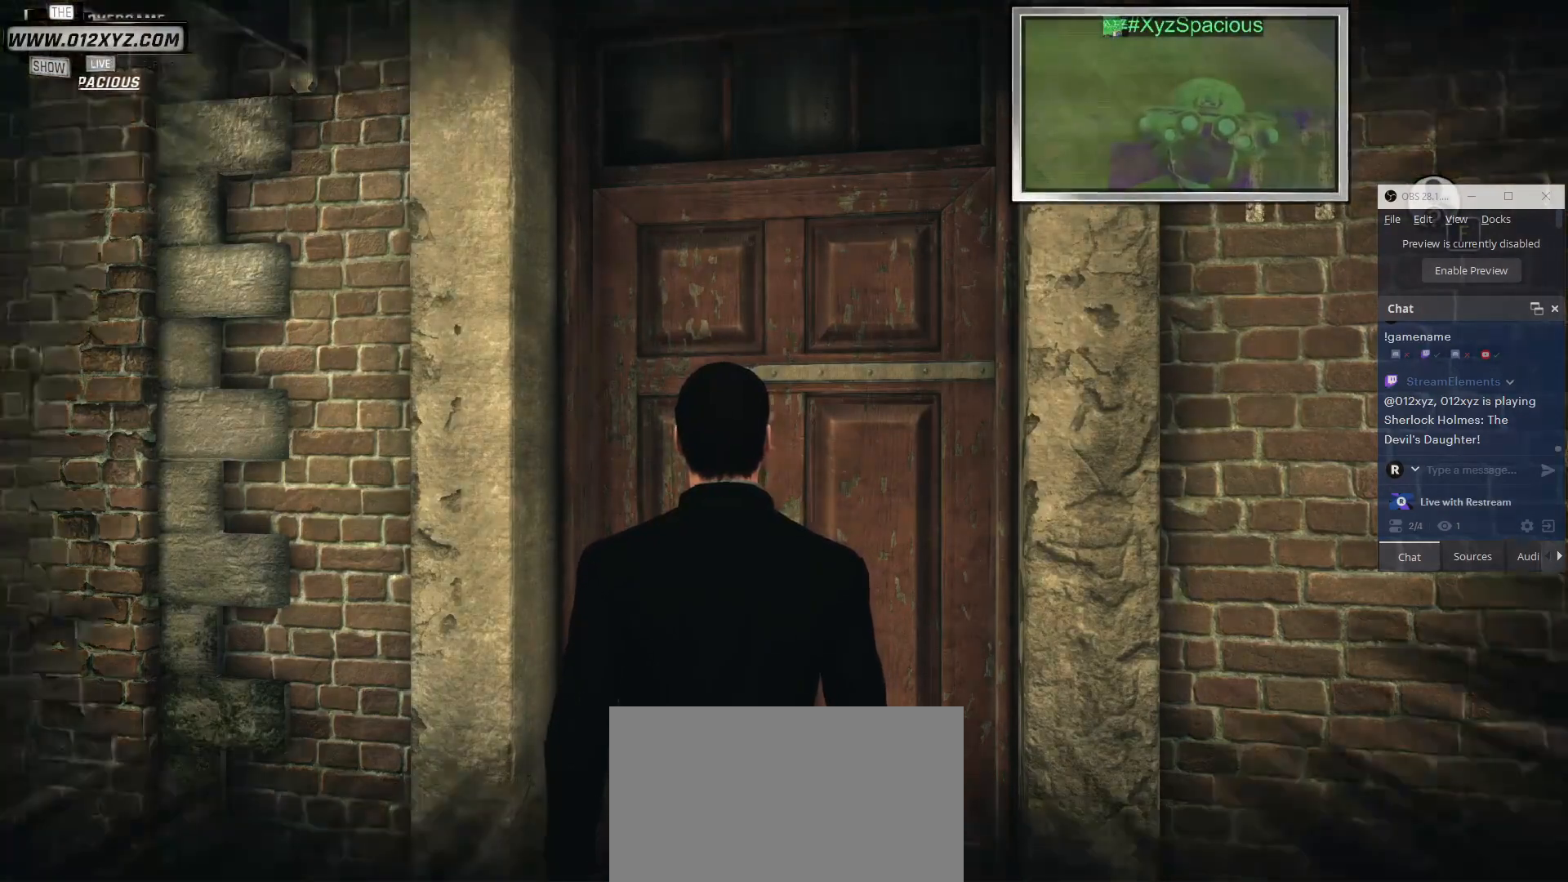
{"keys": [], "mouse": ["left"], "events": [[500, "mouse_left", "down"]]}
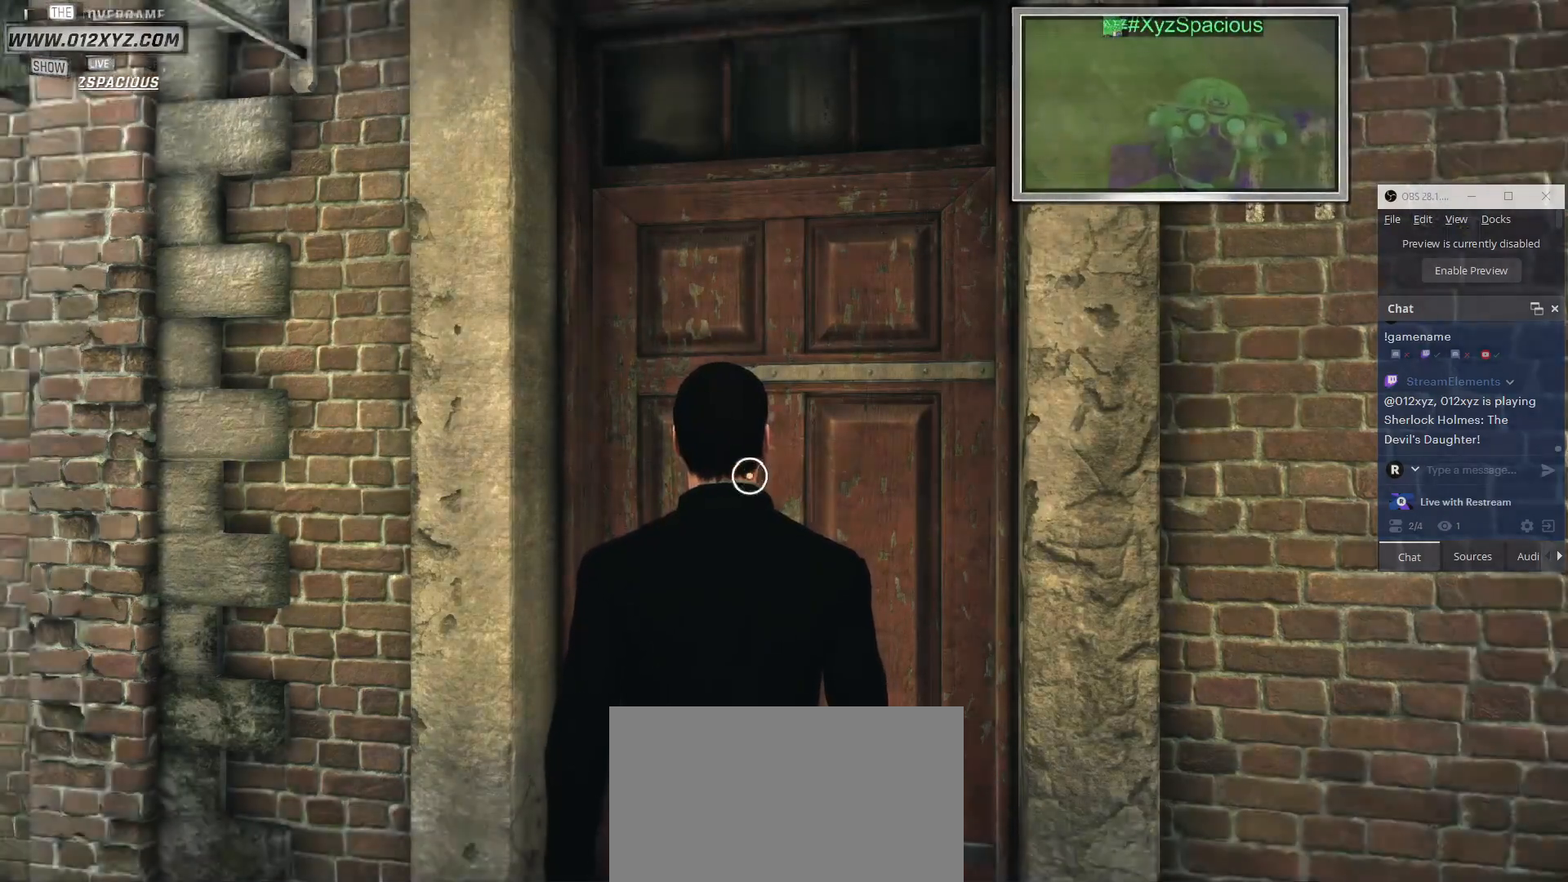
{"keys": [], "mouse": [], "events": [[133, "mouse_left", "up"]]}